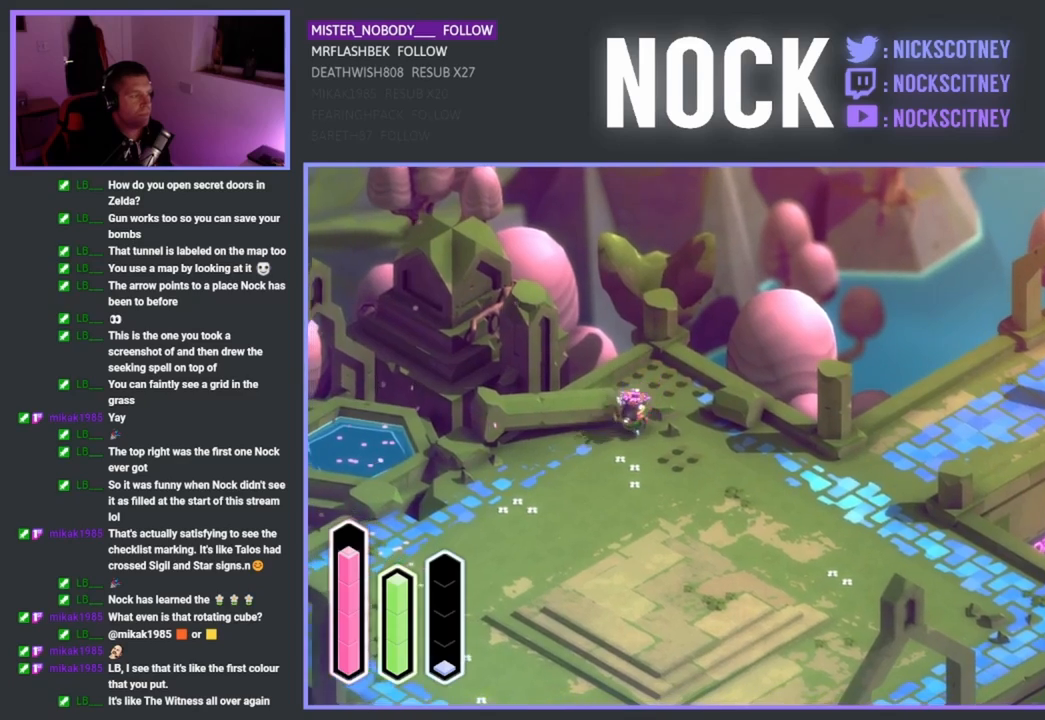
Gameplay with a controller (PlayStation layout); each line is a JSON object with the inputs held at the frame after it. "events" lists button and stick changes between this image and that frame as [ms after this image, input, new state], when the widget could be followed in between. Not read: right_stick.
{"buttons": [], "left_stick": "down", "events": []}
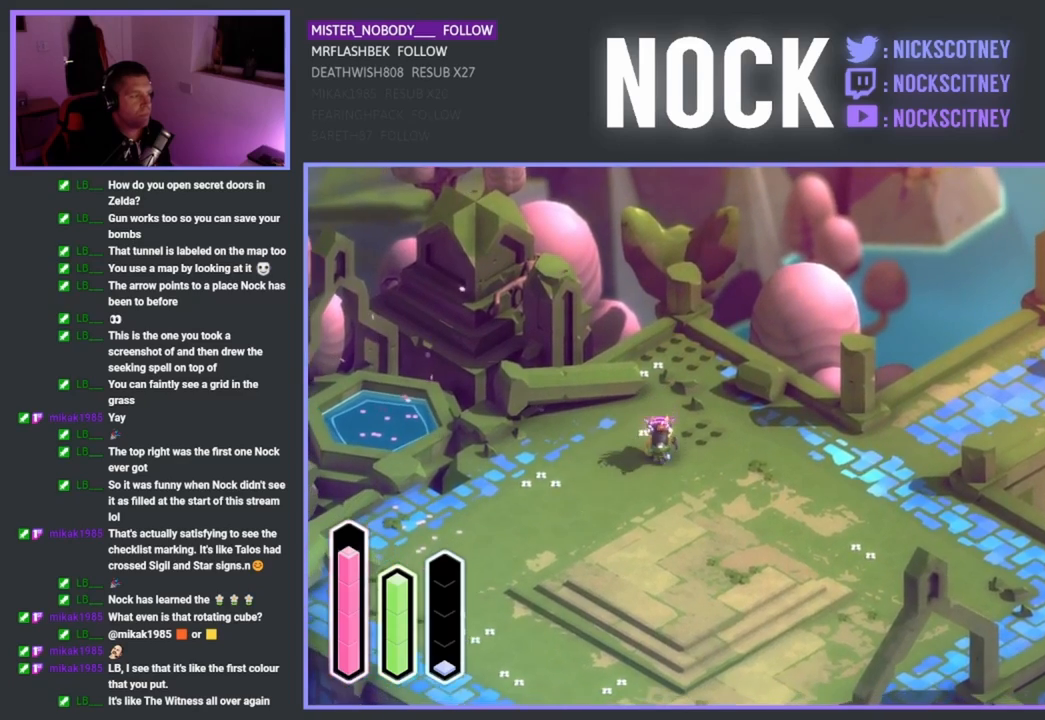
{"buttons": [], "left_stick": "down-right", "events": [[50, "left_stick", "down-right"]]}
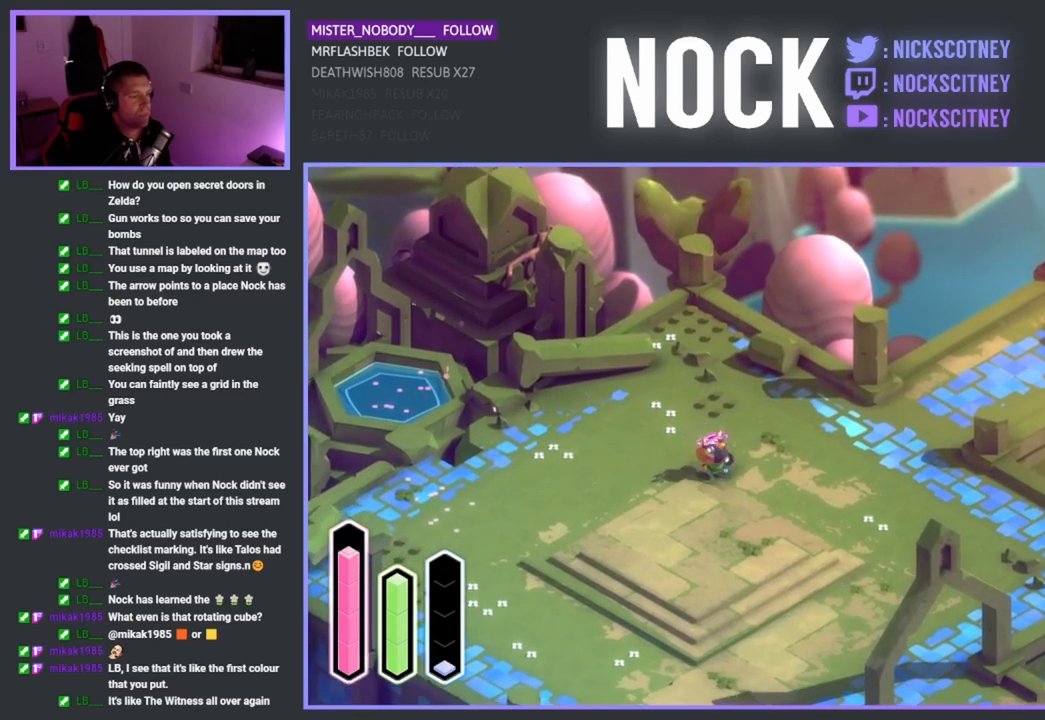
{"buttons": [], "left_stick": "down-right", "events": []}
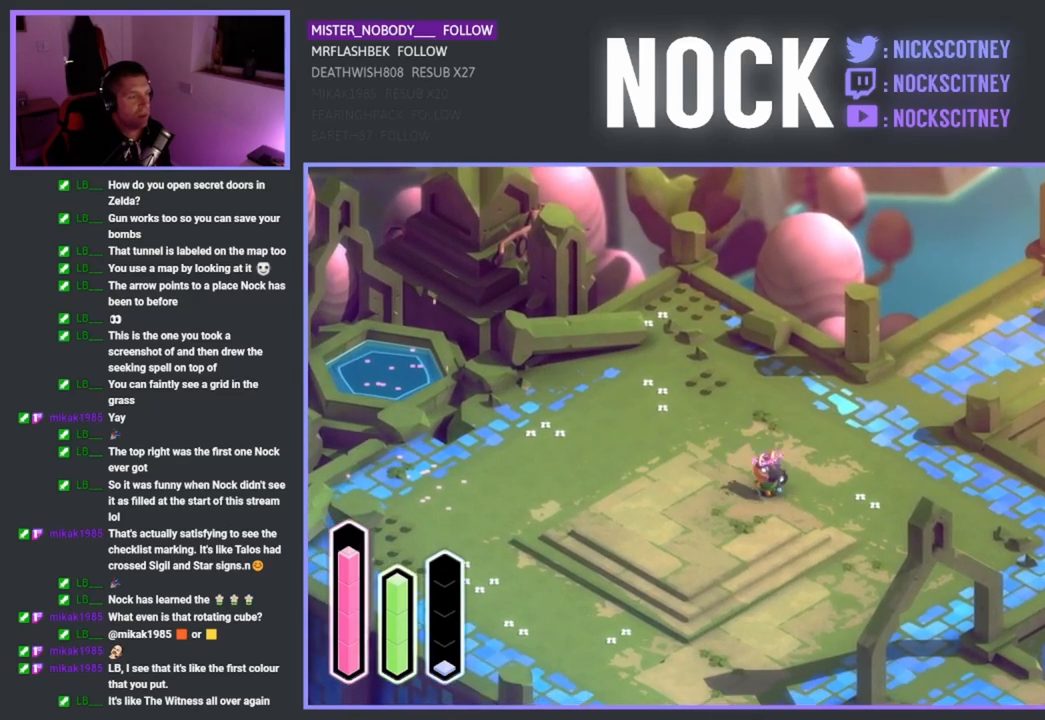
{"buttons": [], "left_stick": "down", "events": [[117, "left_stick", "down"]]}
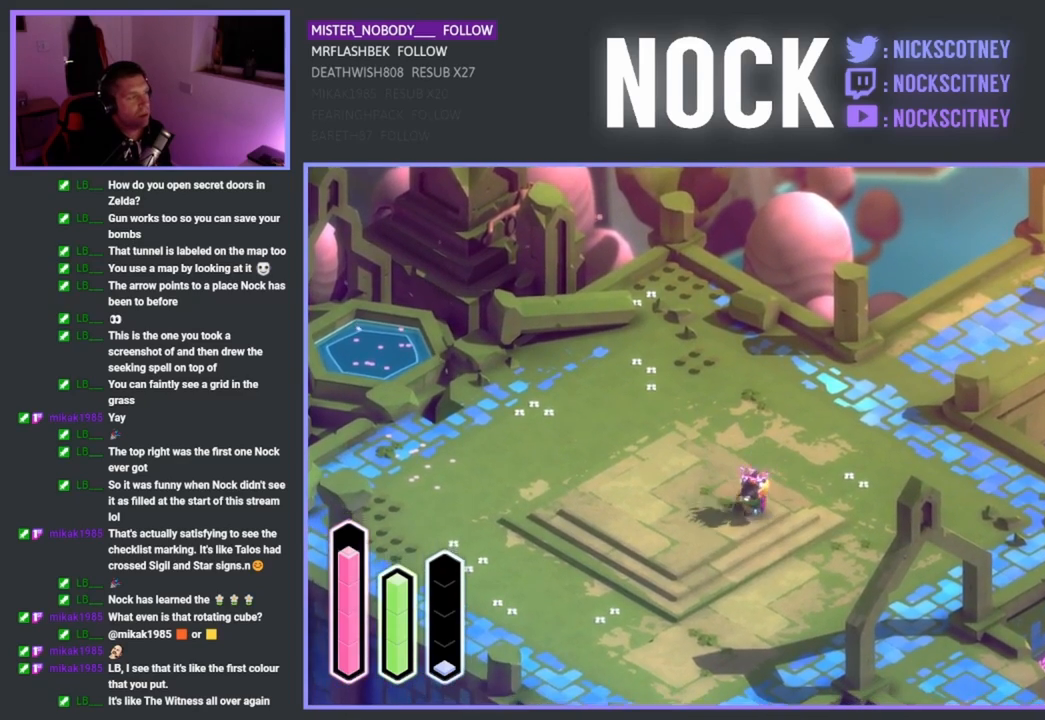
{"buttons": [], "left_stick": "down", "events": []}
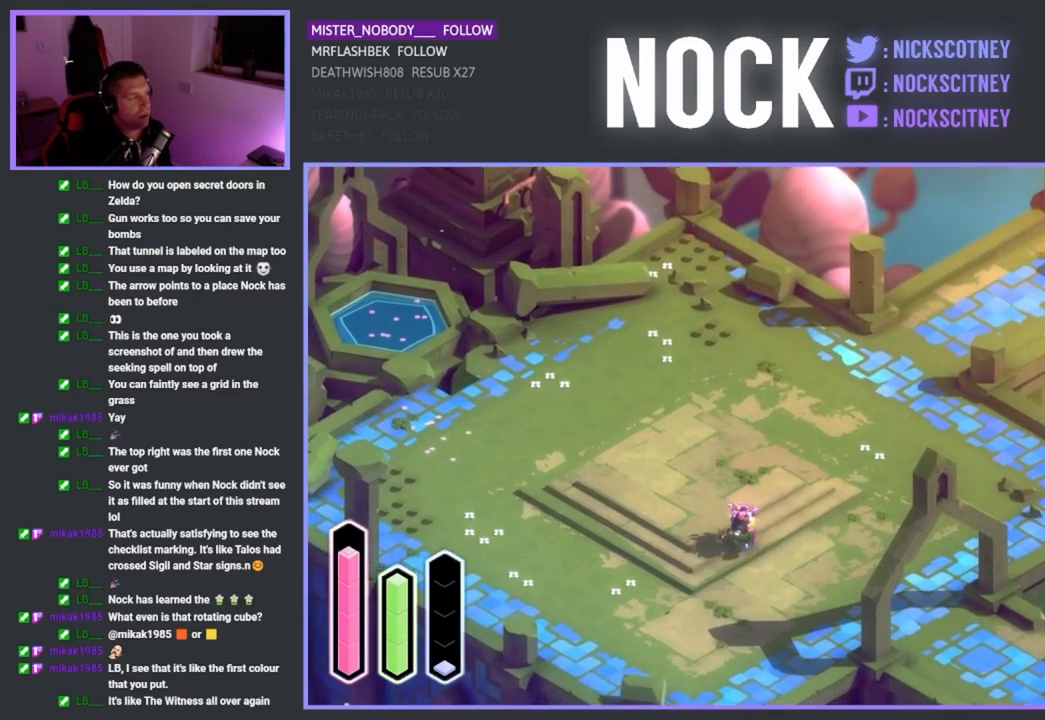
{"buttons": [], "left_stick": "down-left", "events": [[83, "left_stick", "down-left"]]}
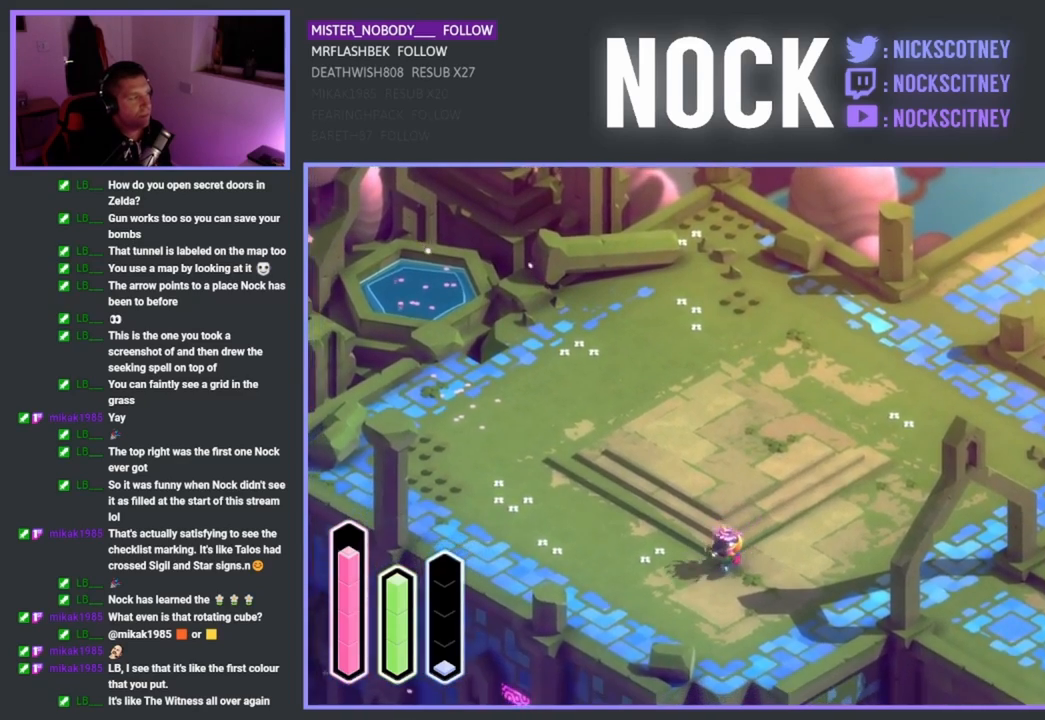
{"buttons": [], "left_stick": "center", "events": [[50, "left_stick", "center"]]}
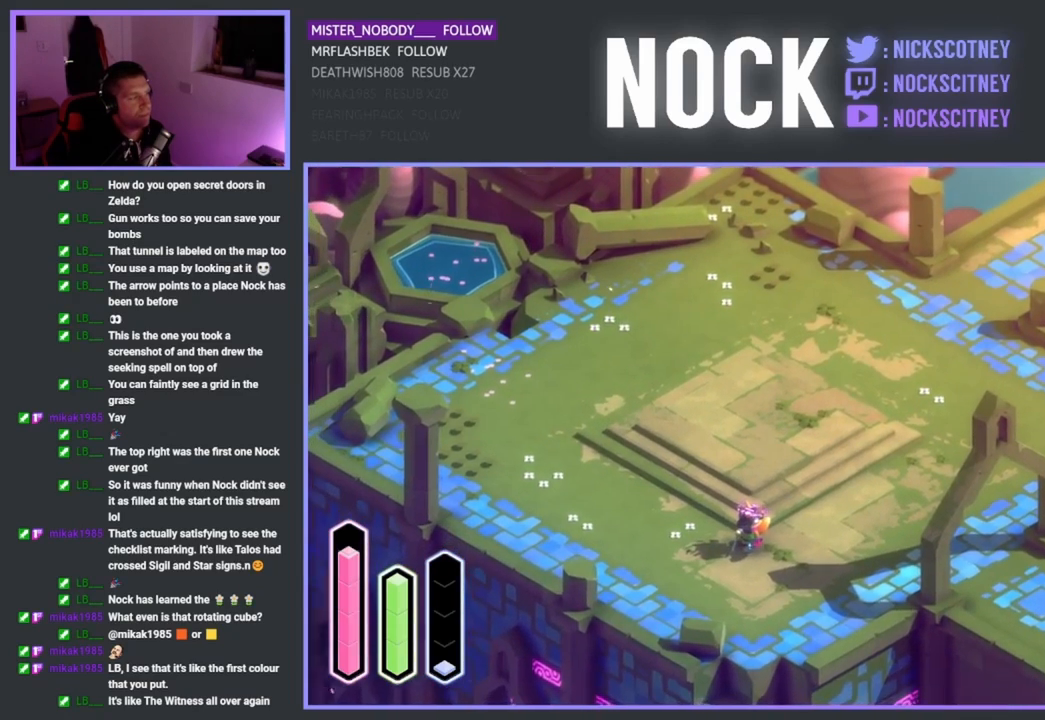
{"buttons": [], "left_stick": "center", "events": []}
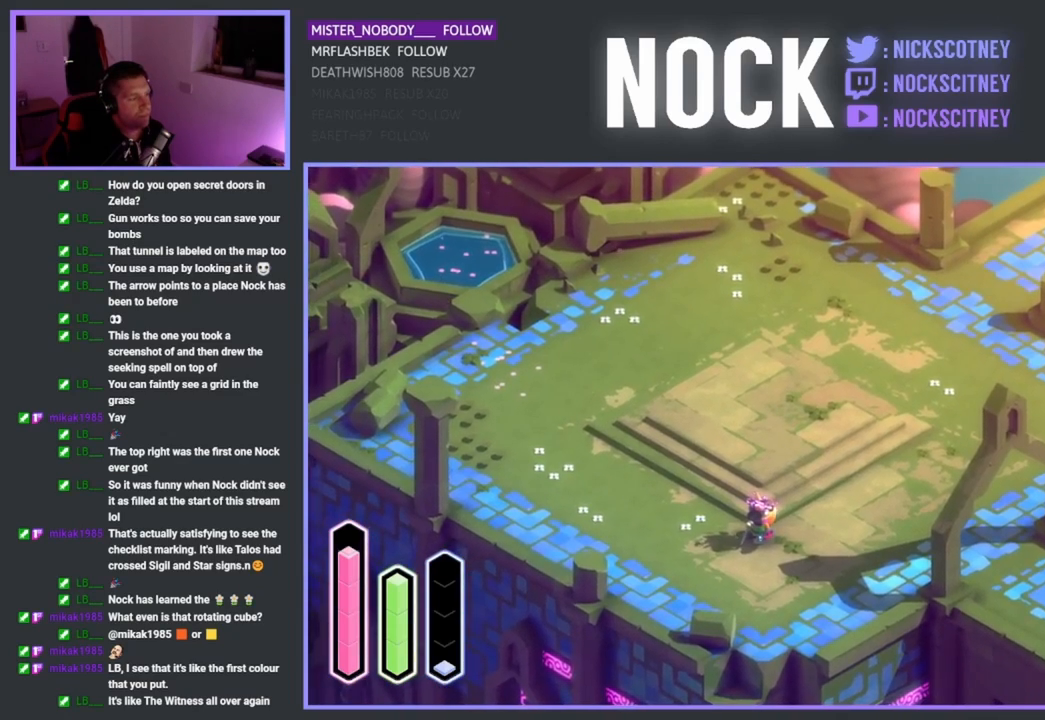
{"buttons": [], "left_stick": "center", "events": []}
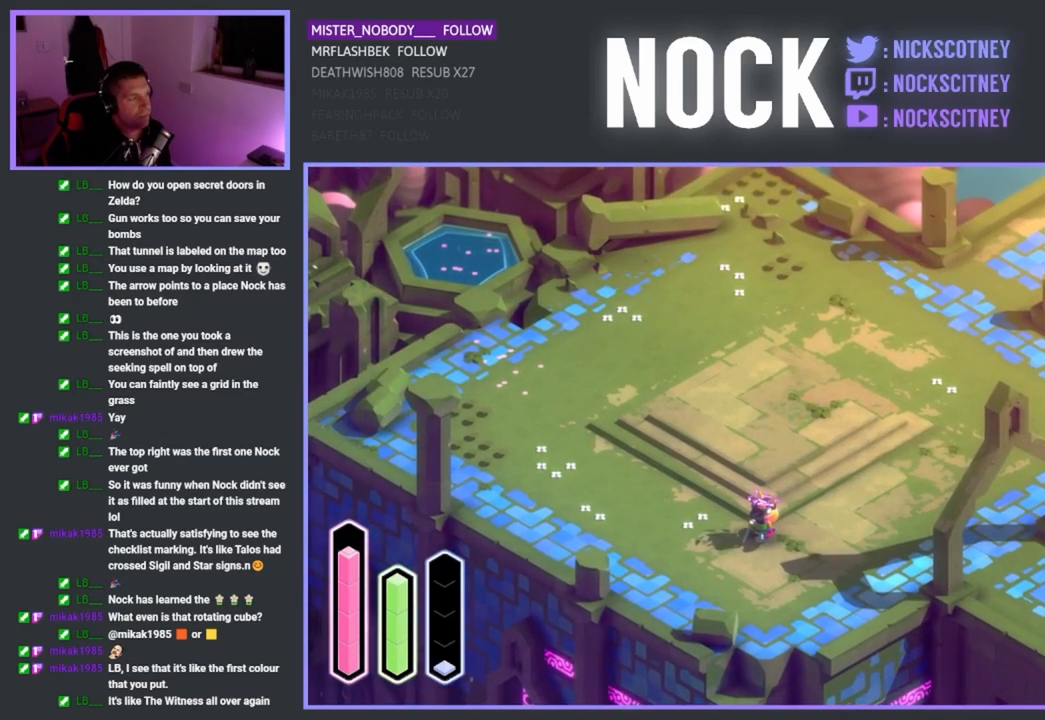
{"buttons": [], "left_stick": "center", "events": []}
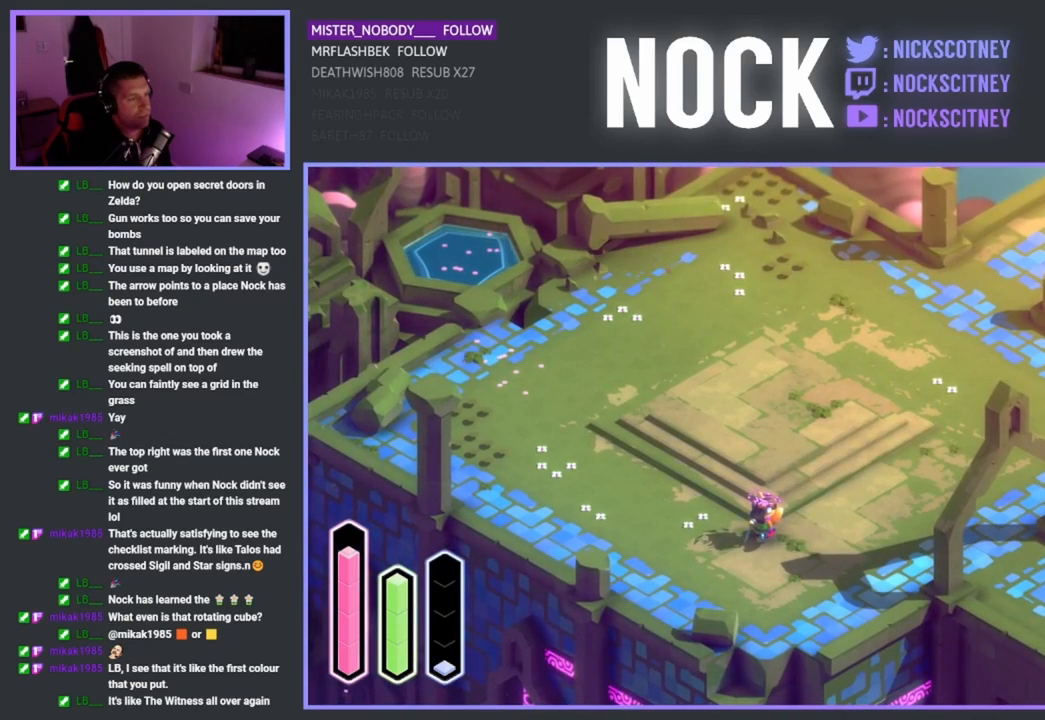
{"buttons": [], "left_stick": "center", "events": []}
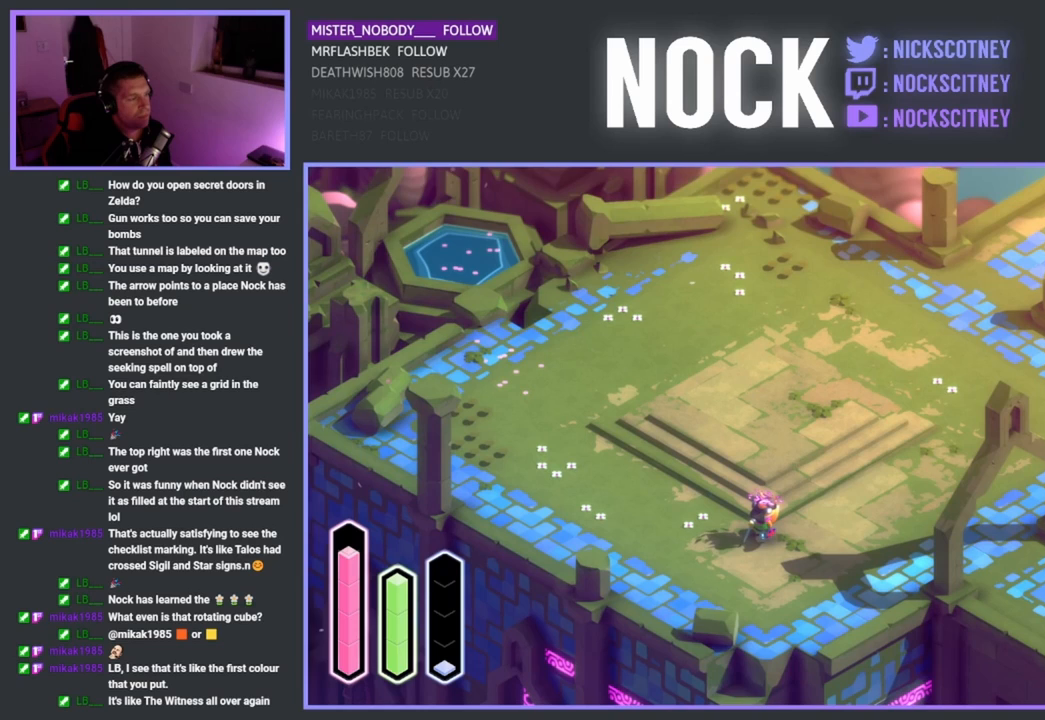
{"buttons": ["L2"], "left_stick": "center", "events": [[300, "L2", "down"]]}
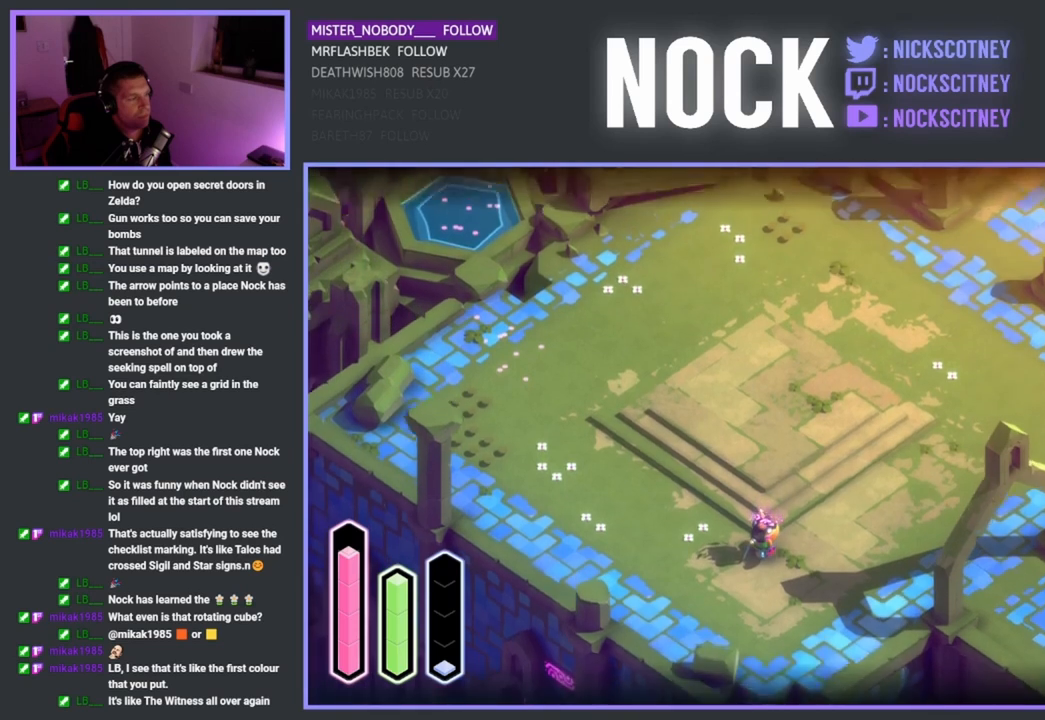
{"buttons": ["L2"], "left_stick": "center", "events": []}
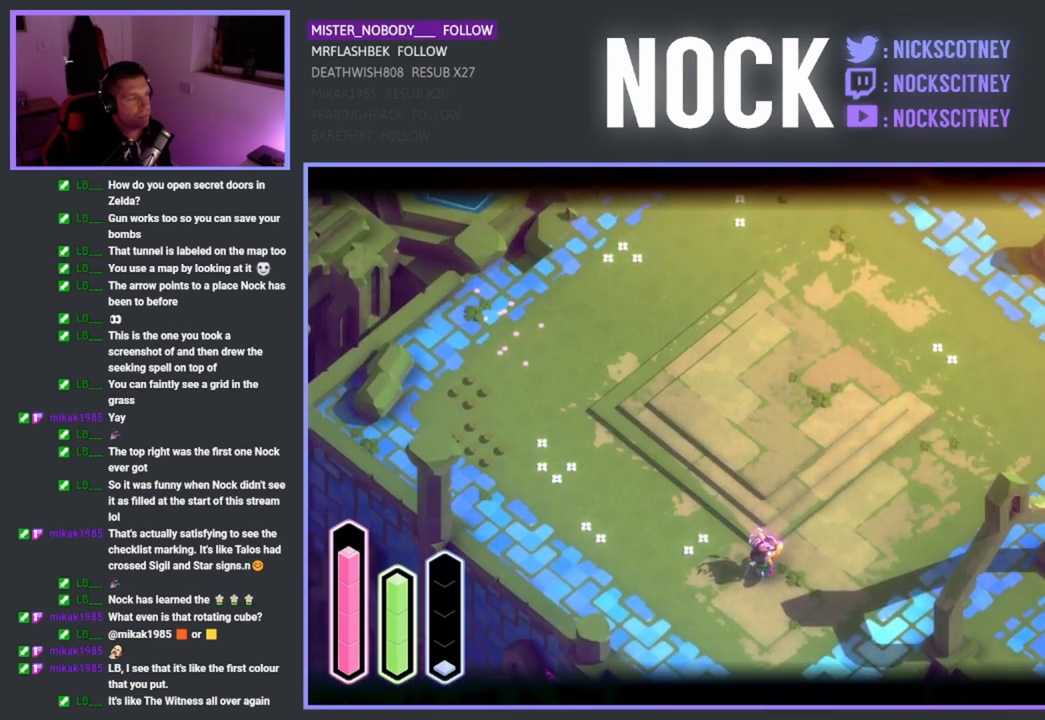
{"buttons": ["L2"], "left_stick": "center", "events": []}
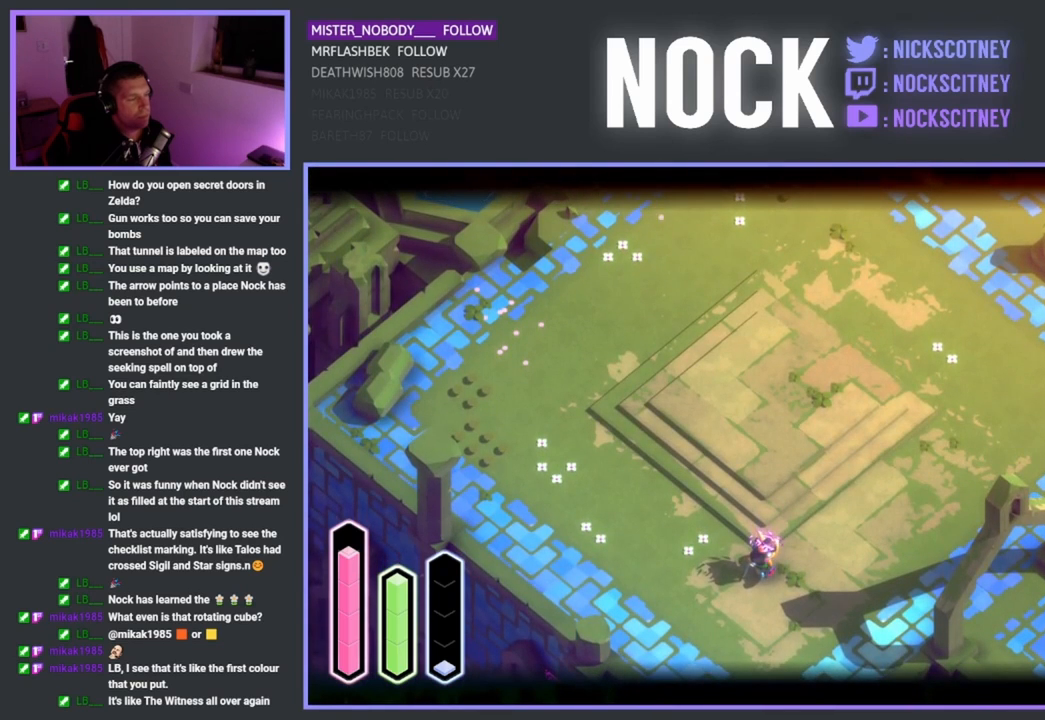
{"buttons": ["L2"], "left_stick": "up", "events": [[283, "left_stick", "up"]]}
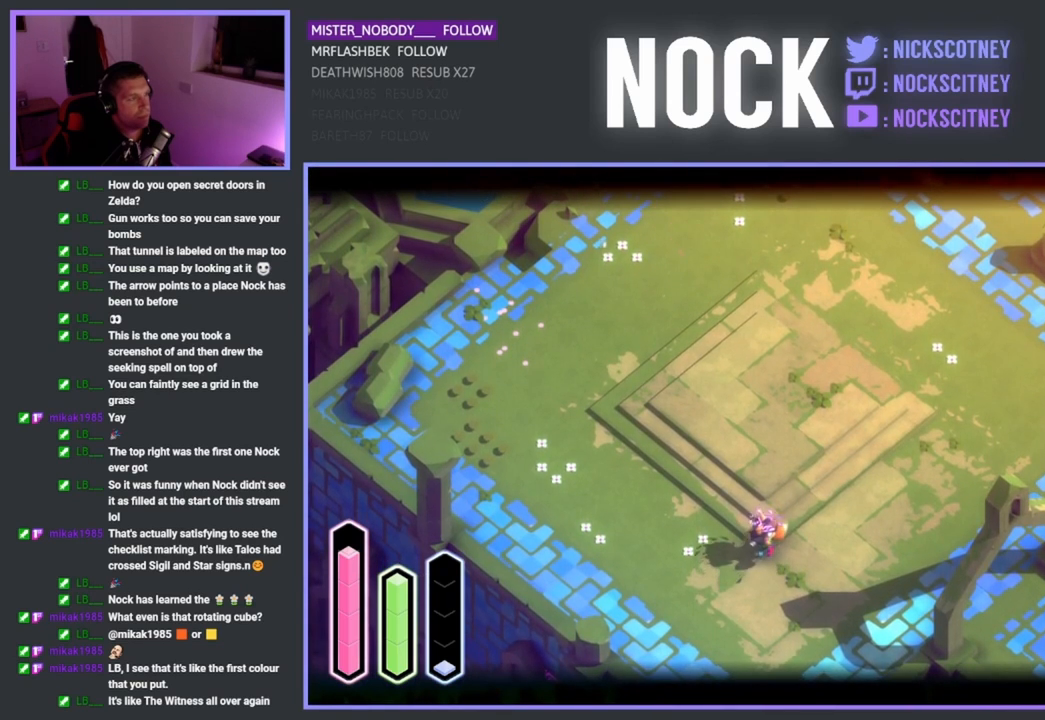
{"buttons": ["L2"], "left_stick": "up", "events": []}
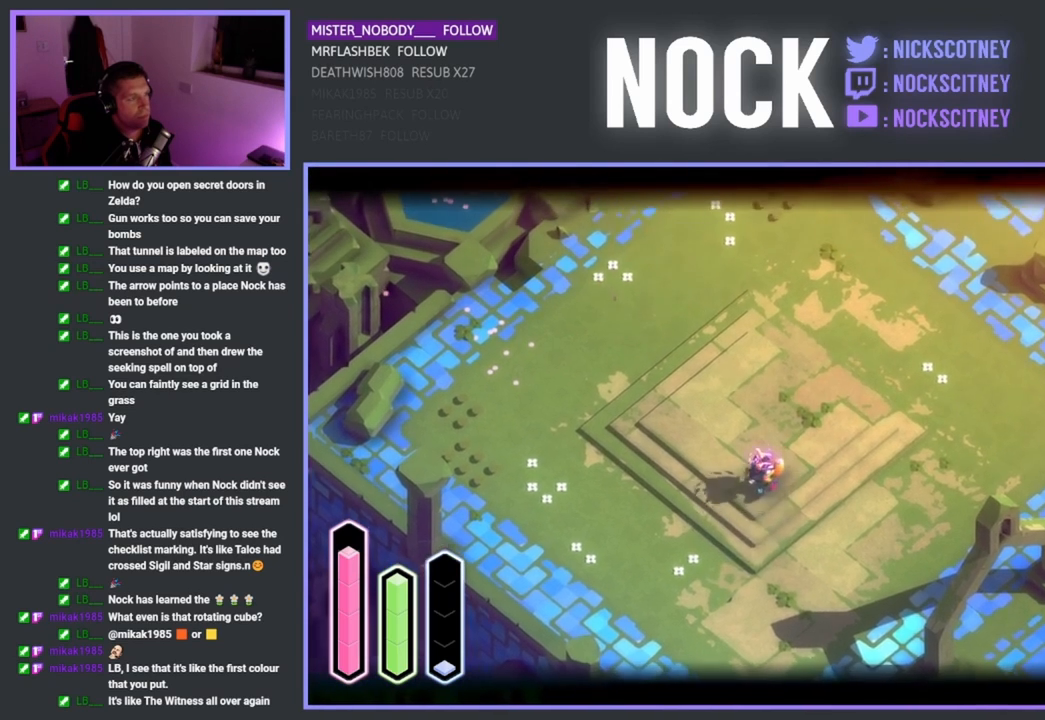
{"buttons": ["L2"], "left_stick": "center", "events": [[433, "left_stick", "center"]]}
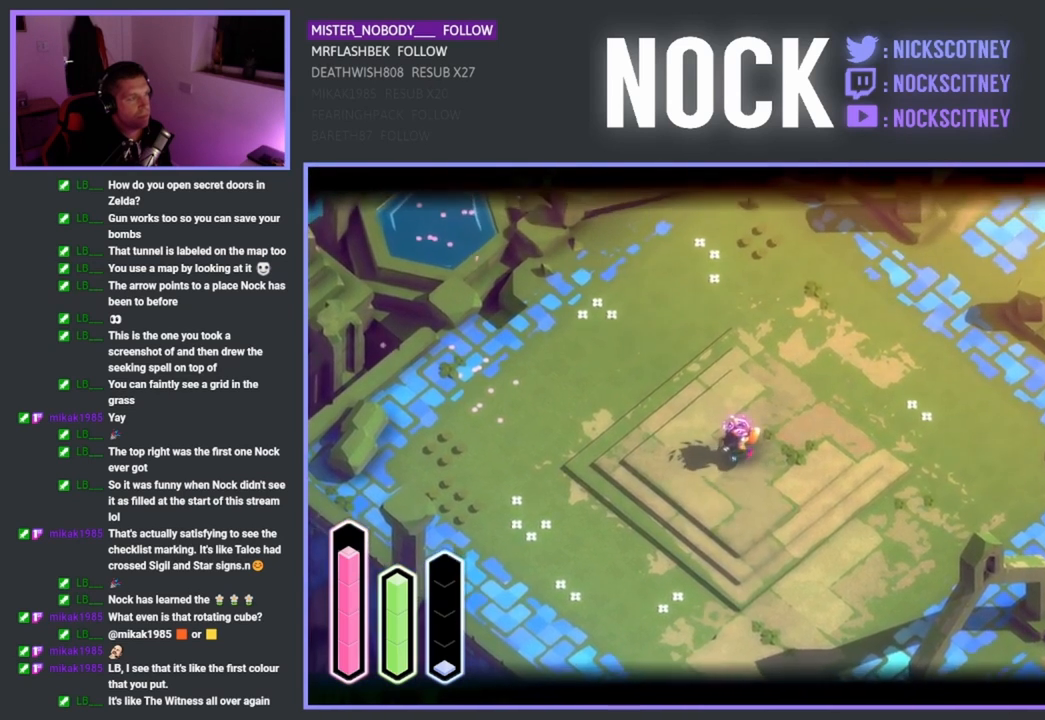
{"buttons": ["L2"], "left_stick": "center", "events": []}
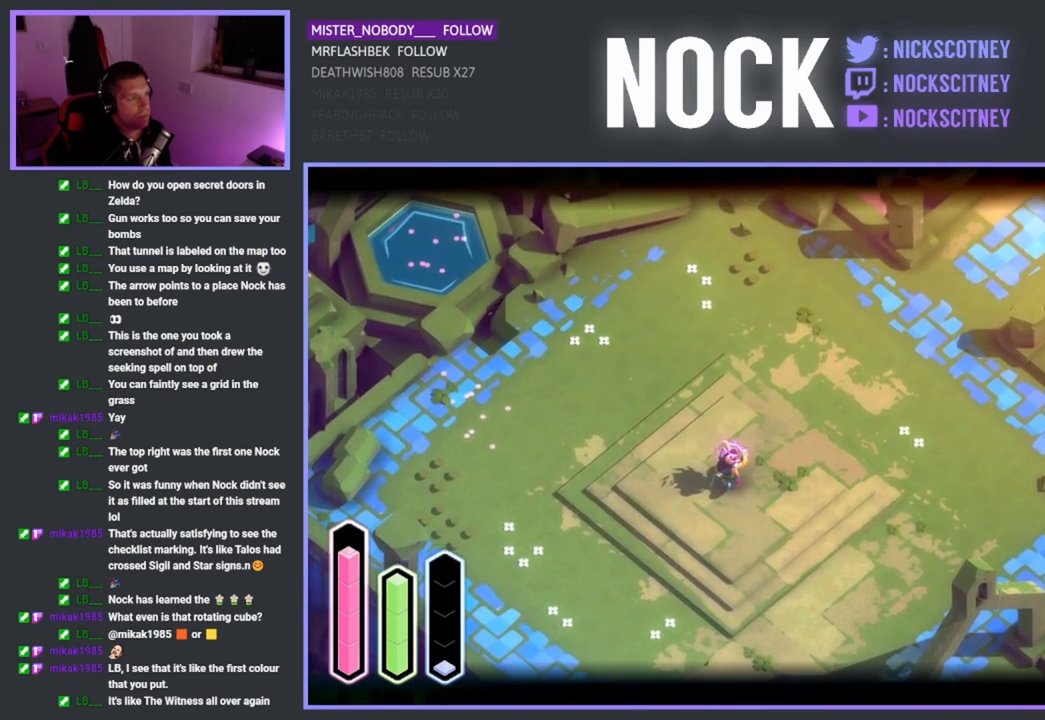
{"buttons": ["L2"], "left_stick": "center", "events": []}
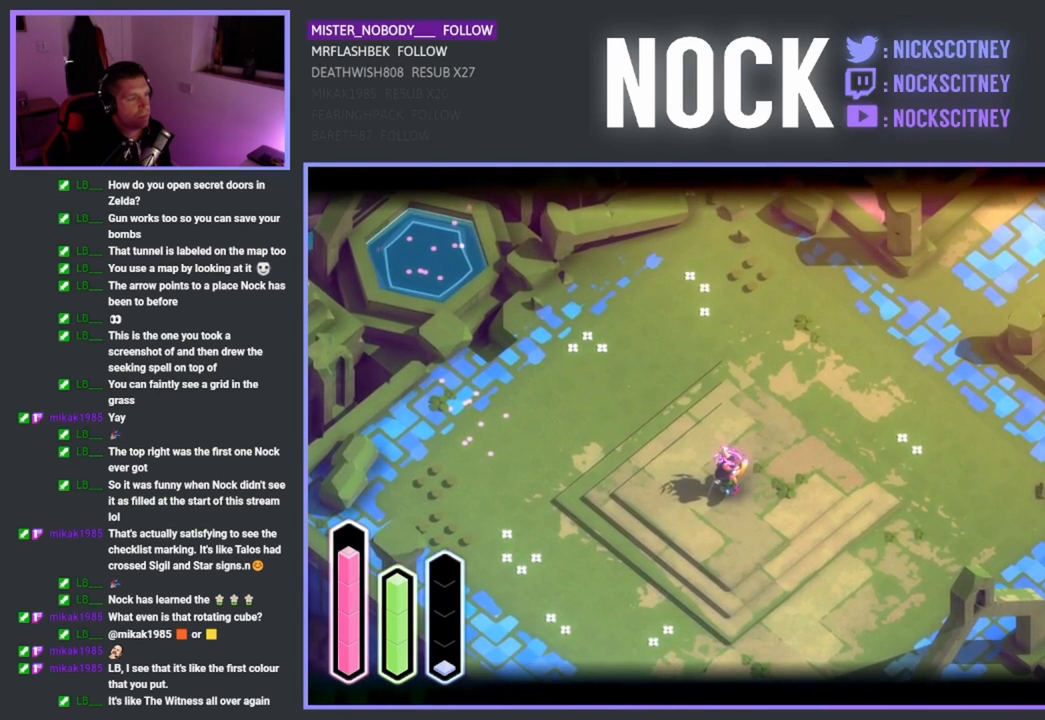
{"buttons": ["L2"], "left_stick": "center", "events": []}
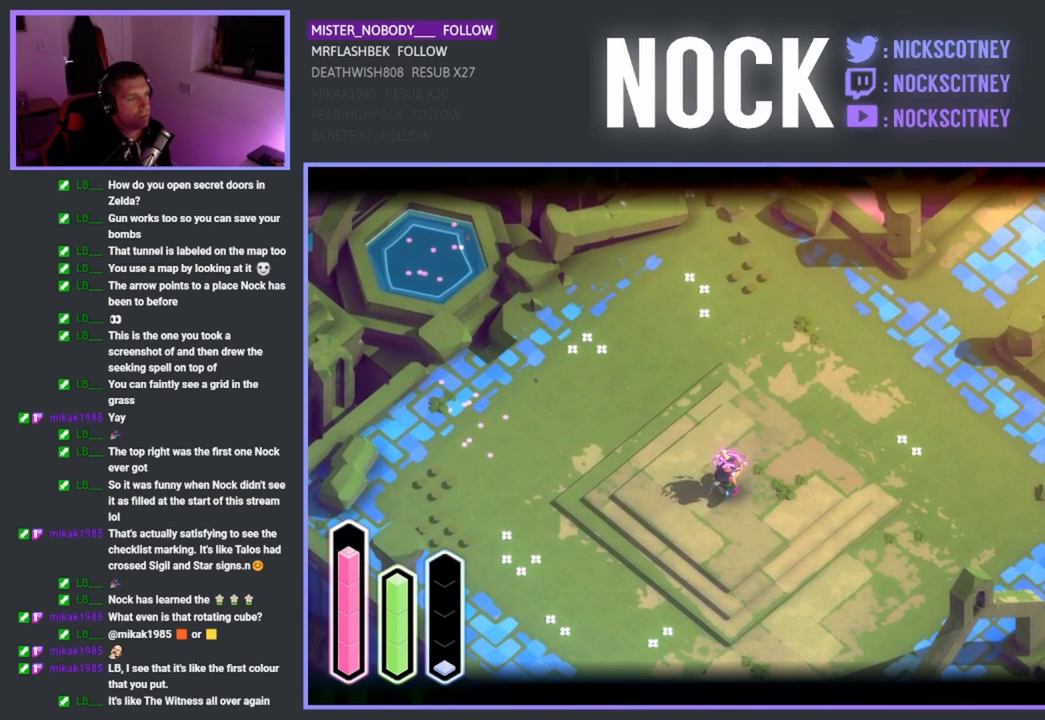
{"buttons": ["L2"], "left_stick": "center", "events": []}
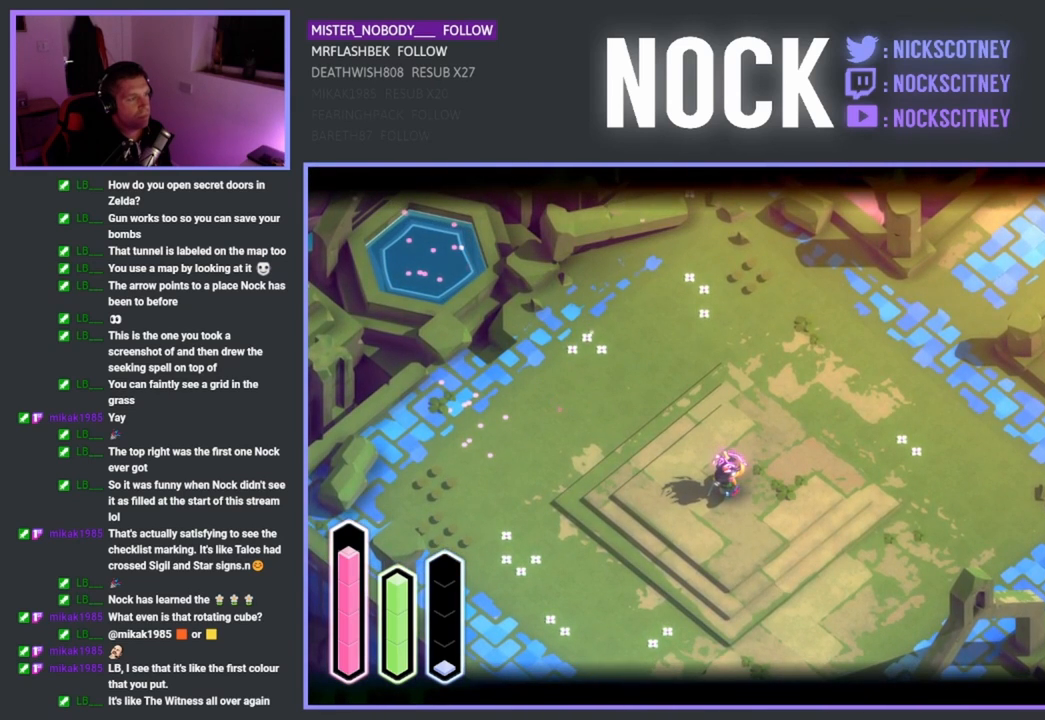
{"buttons": ["L2"], "left_stick": "center", "events": []}
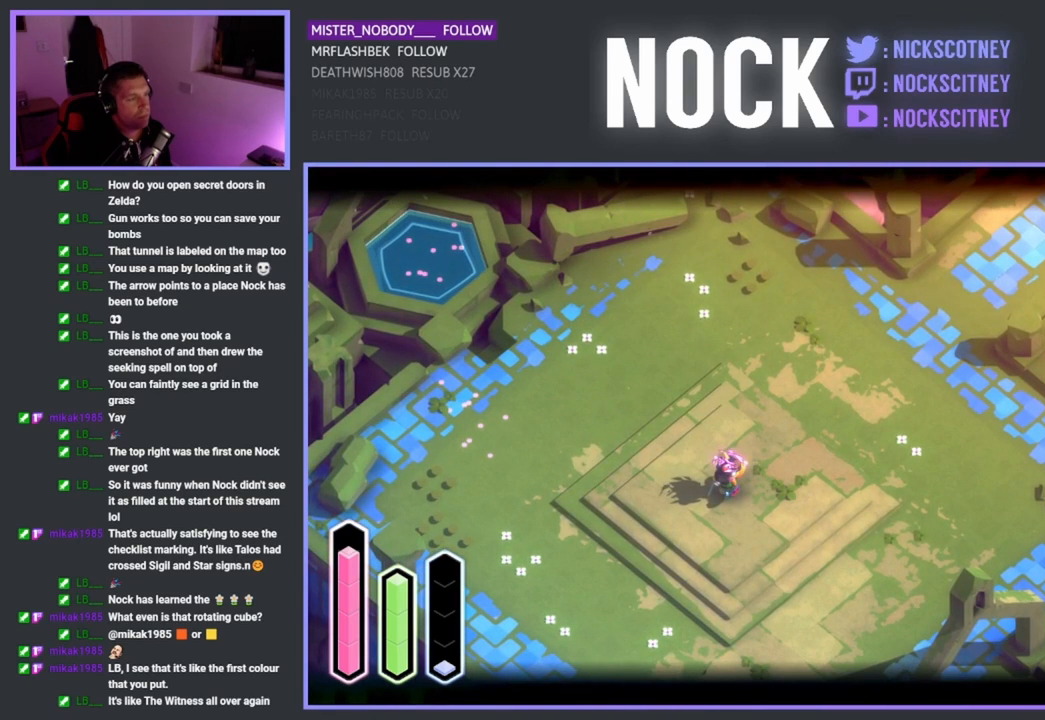
{"buttons": ["L2"], "left_stick": "center", "events": []}
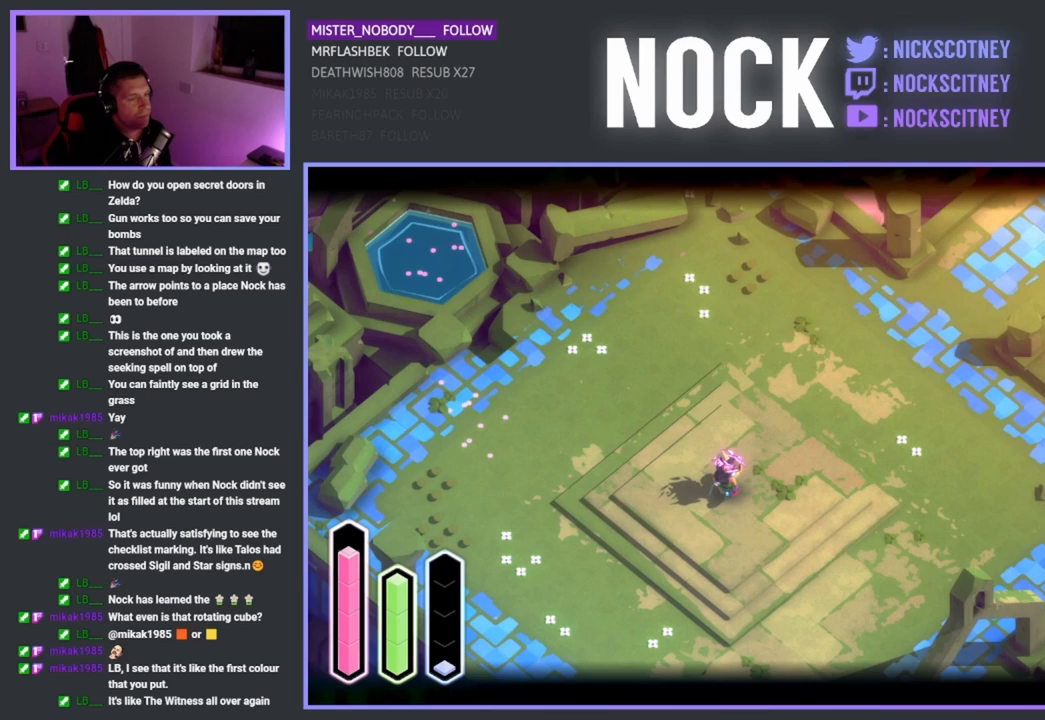
{"buttons": ["L2"], "left_stick": "down", "events": [[233, "left_stick", "down"]]}
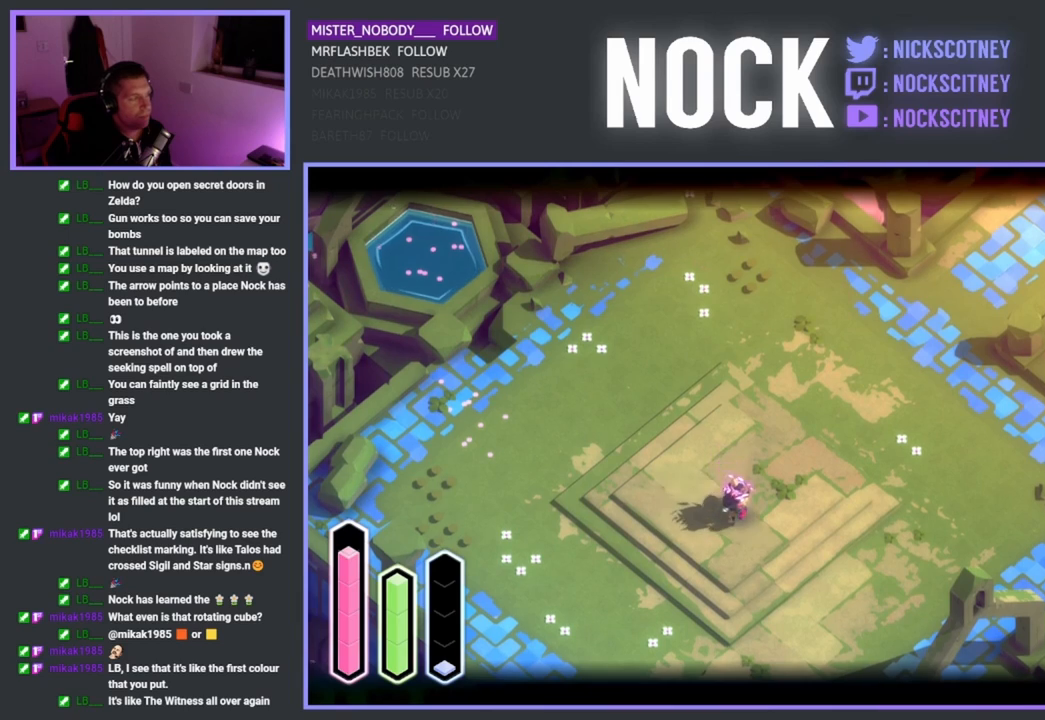
{"buttons": ["L2"], "left_stick": "down", "events": []}
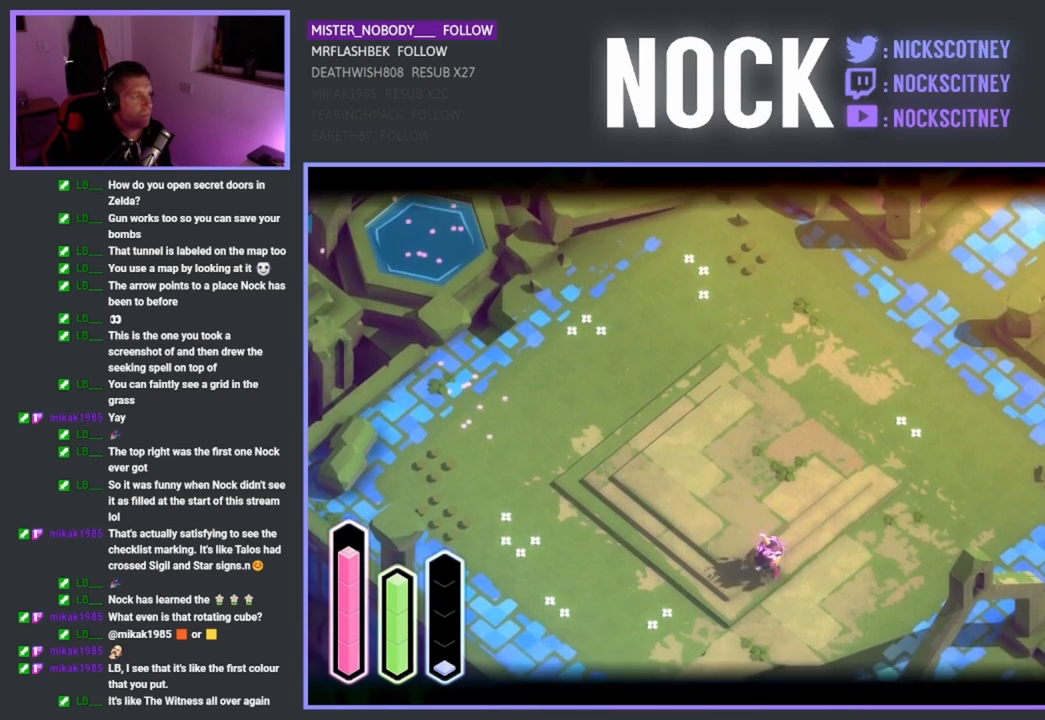
{"buttons": ["L2"], "left_stick": "center", "events": [[217, "left_stick", "center"]]}
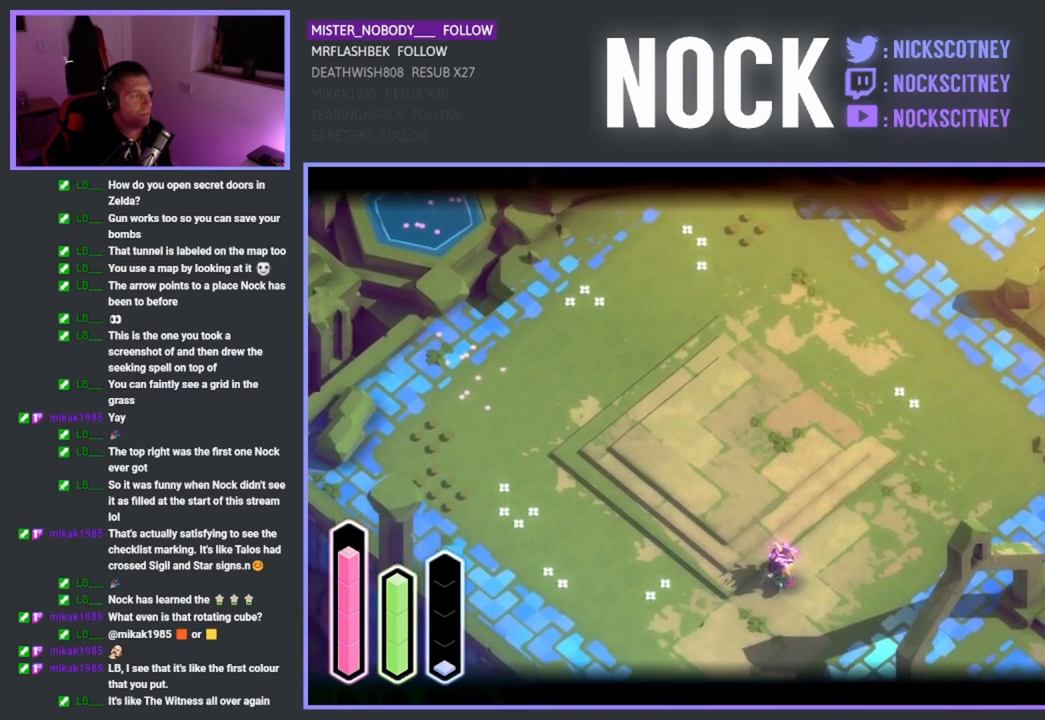
{"buttons": ["L2"], "left_stick": "center", "events": []}
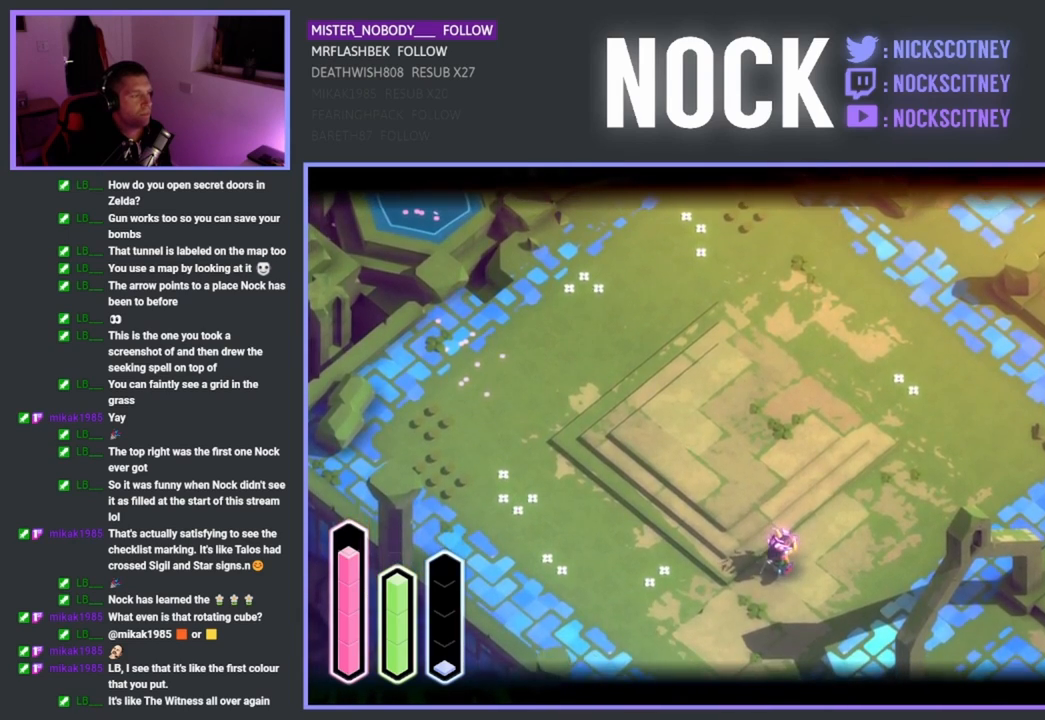
{"buttons": ["L2"], "left_stick": "up", "events": [[83, "left_stick", "up"]]}